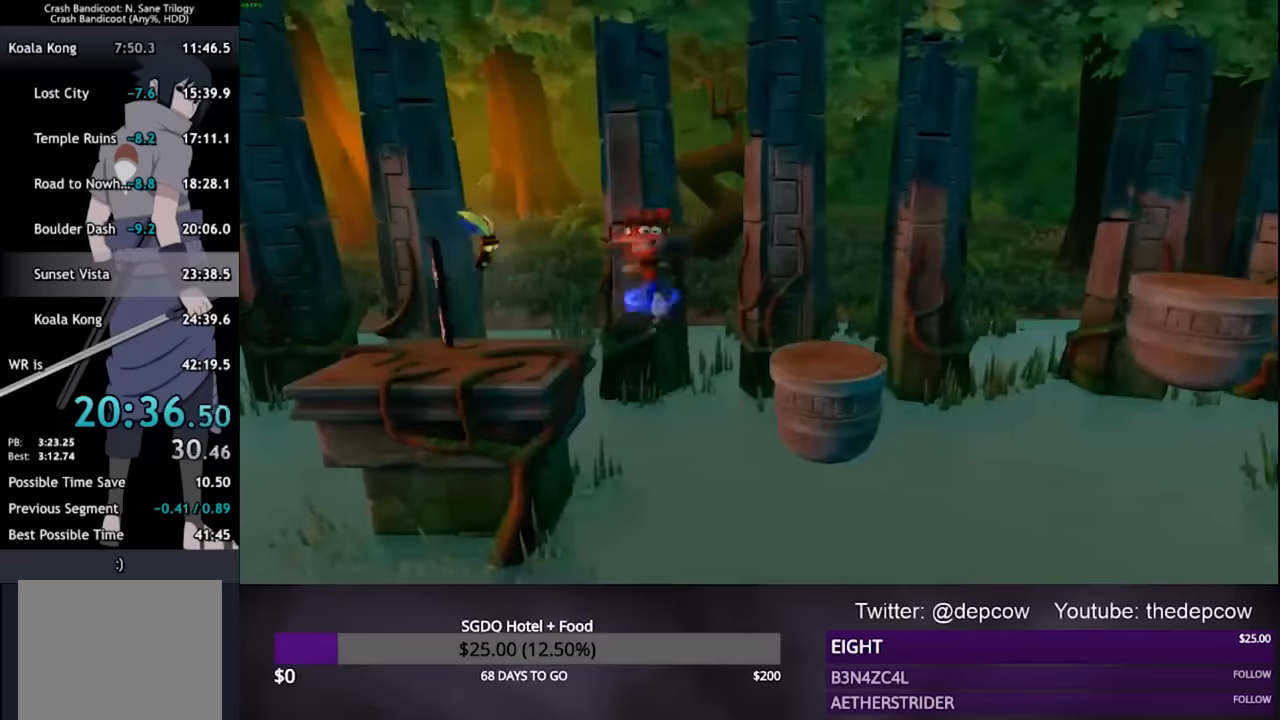
Gameplay with a controller (PlayStation layout); each line is a JSON object with the inputs held at the frame after it. "events" lists button and stick changes between this image and that frame as [ms after this image, input, new state], when the widget could be followed in between.
{"buttons": ["DPAD_RIGHT"], "left_stick": "center", "right_stick": "center", "events": [[267, "CROSS", "up"]]}
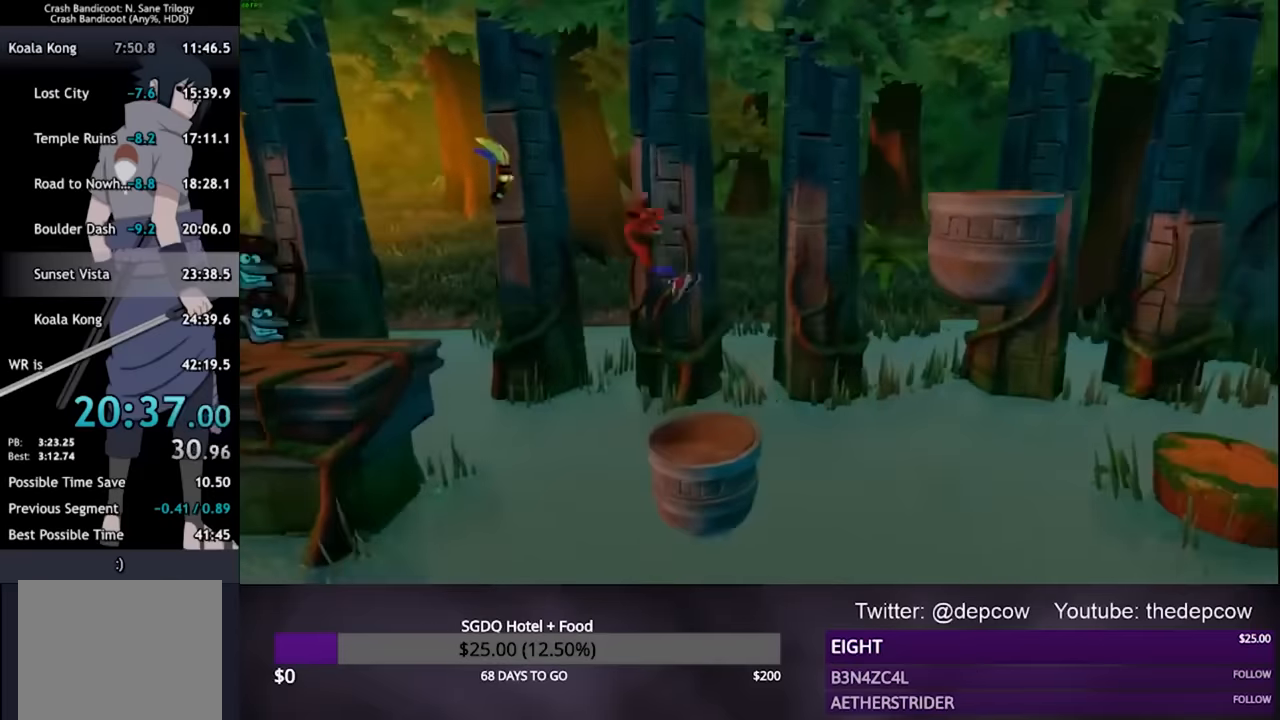
{"buttons": [], "left_stick": "center", "right_stick": "center", "events": [[167, "DPAD_RIGHT", "up"]]}
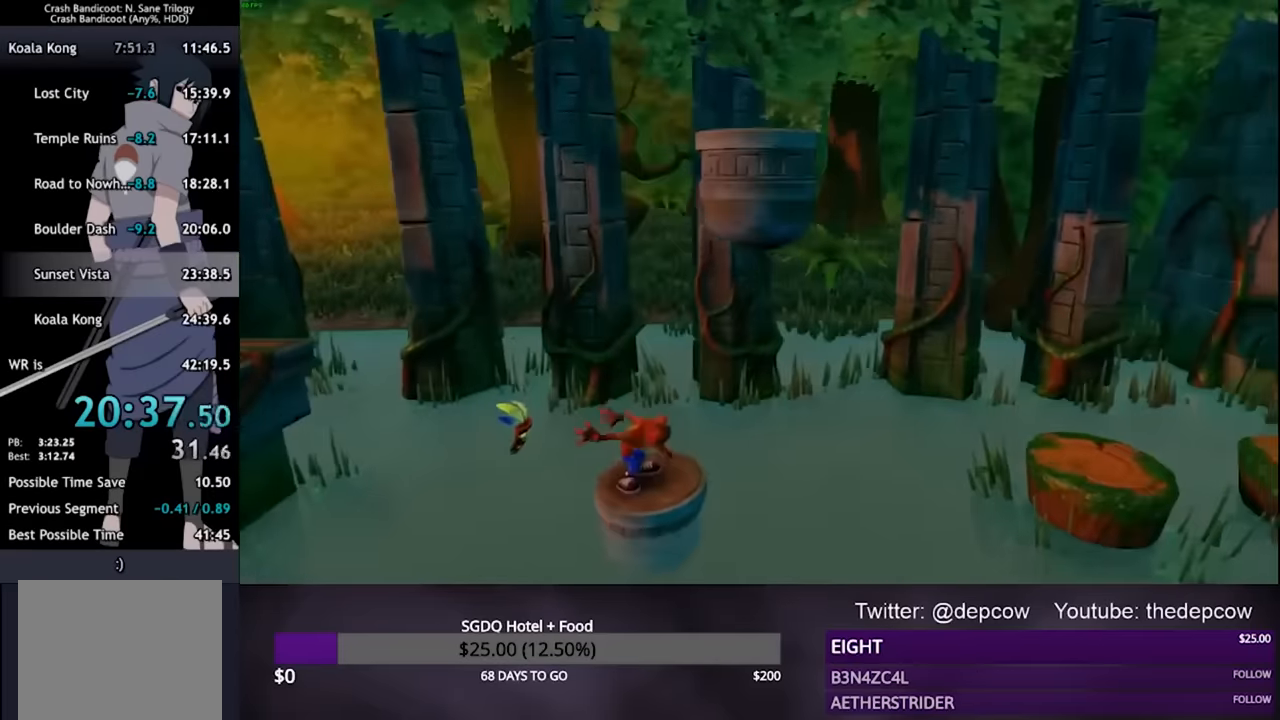
{"buttons": ["SQUARE", "DPAD_RIGHT"], "left_stick": "center", "right_stick": "center", "events": [[200, "DPAD_RIGHT", "down"], [334, "SQUARE", "down"]]}
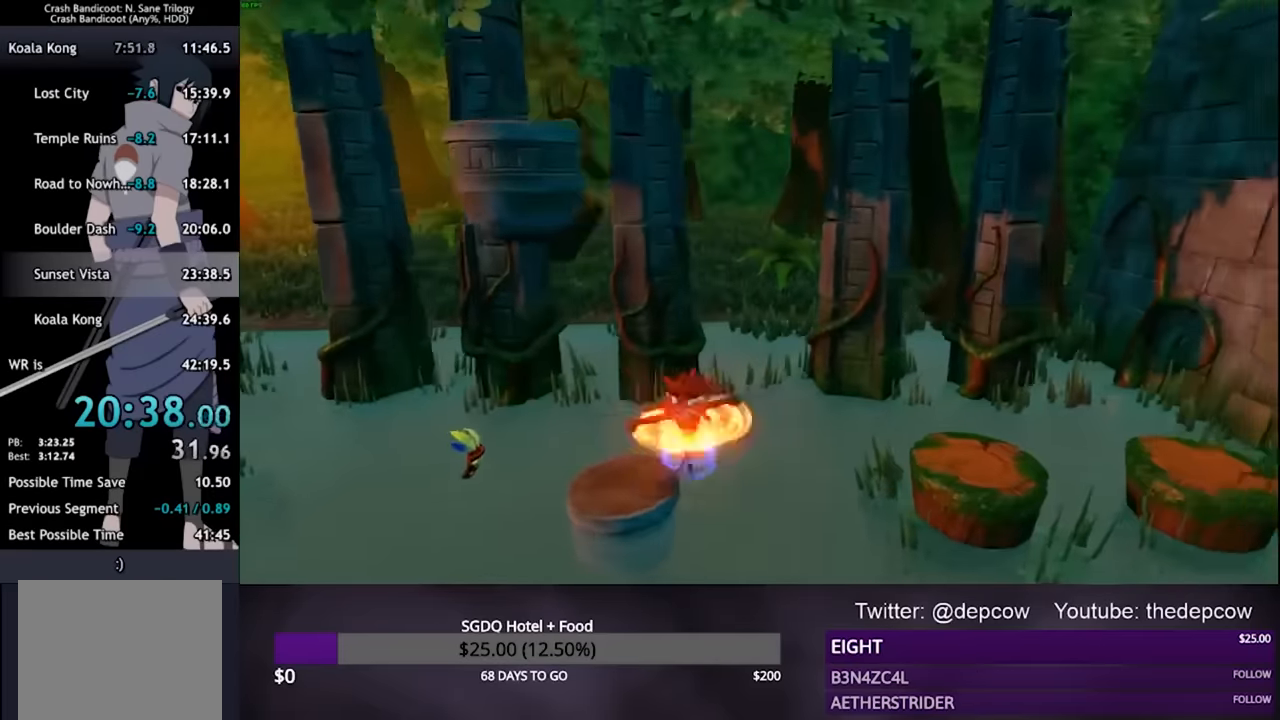
{"buttons": ["CROSS", "DPAD_RIGHT"], "left_stick": "center", "right_stick": "center", "events": [[34, "SQUARE", "up"], [100, "CROSS", "down"]]}
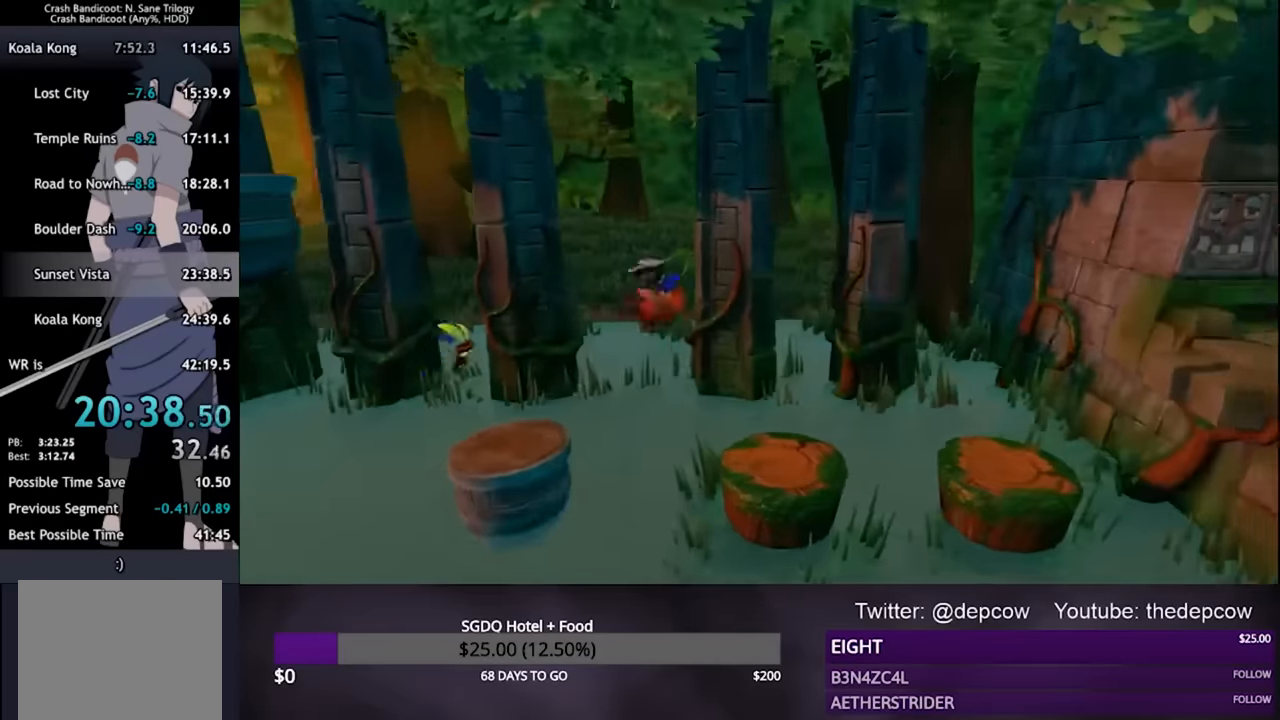
{"buttons": ["CROSS", "DPAD_RIGHT"], "left_stick": "center", "right_stick": "center", "events": [[34, "CROSS", "up"], [267, "CROSS", "down"]]}
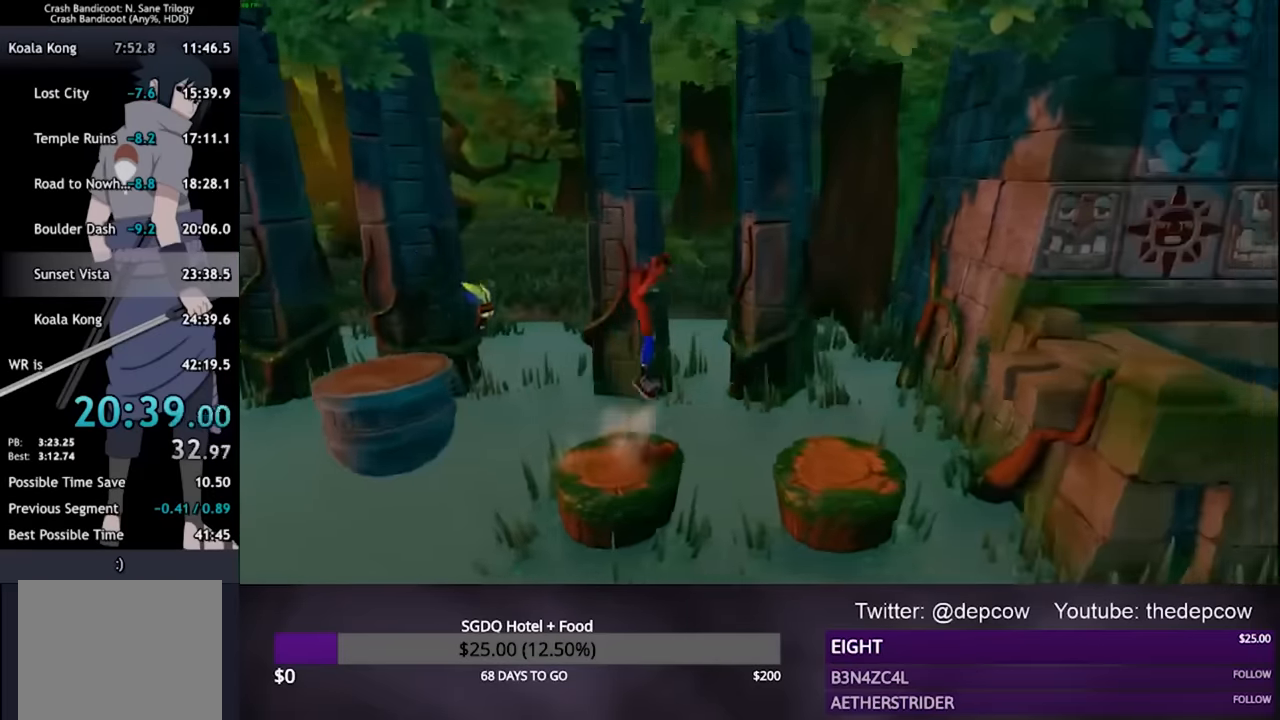
{"buttons": ["DPAD_RIGHT"], "left_stick": "center", "right_stick": "center", "events": [[134, "CROSS", "up"]]}
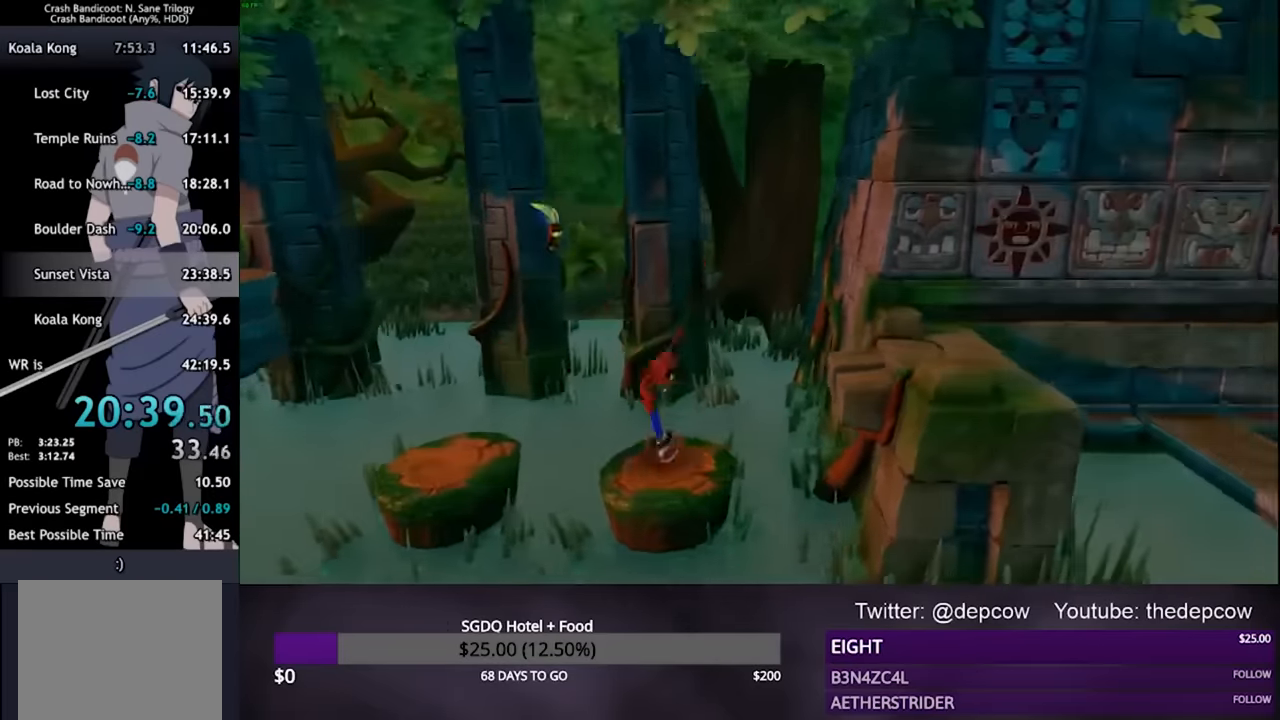
{"buttons": ["CROSS", "DPAD_RIGHT"], "left_stick": "center", "right_stick": "center", "events": [[134, "CROSS", "down"]]}
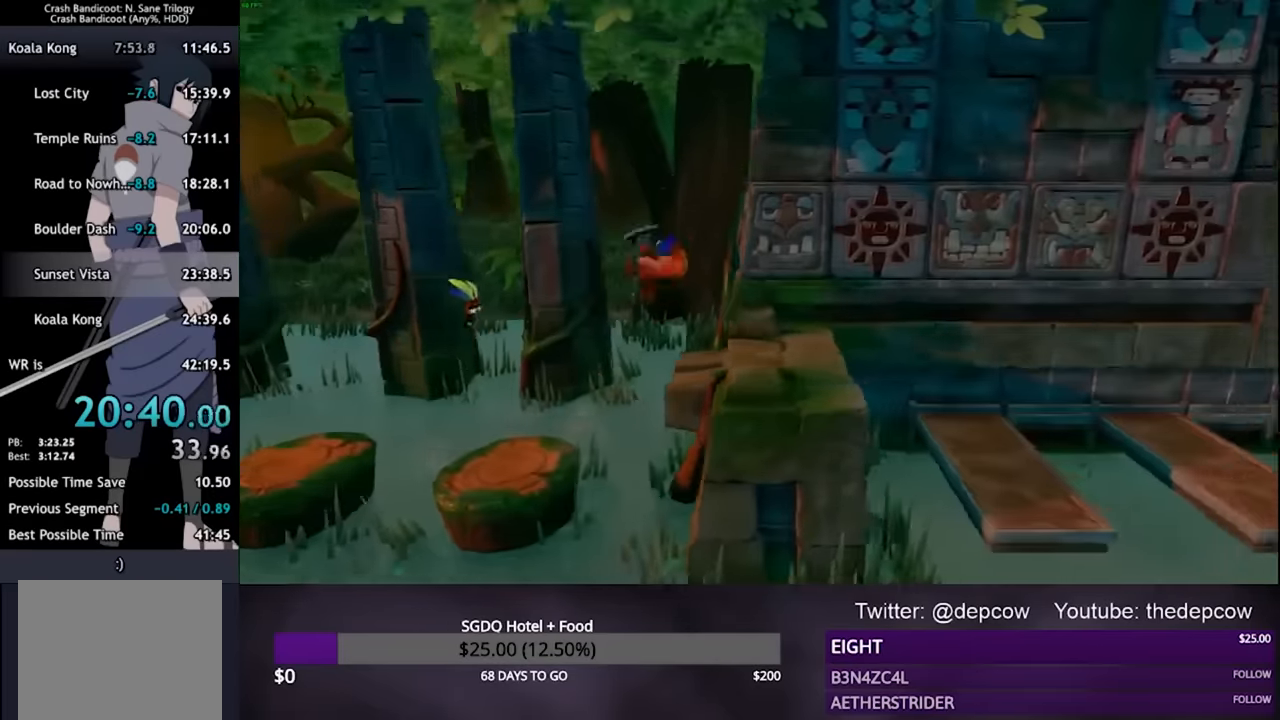
{"buttons": ["DPAD_RIGHT"], "left_stick": "center", "right_stick": "center", "events": [[67, "CROSS", "up"]]}
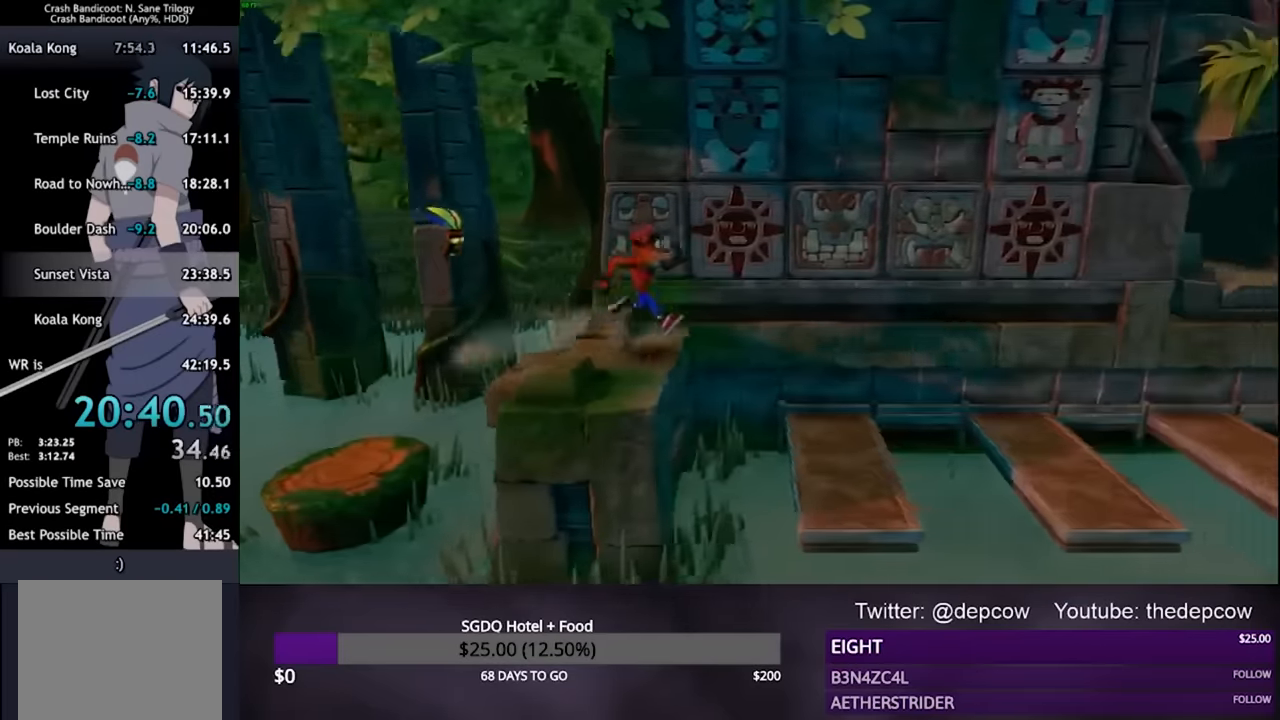
{"buttons": ["DPAD_RIGHT"], "left_stick": "center", "right_stick": "center", "events": [[100, "CROSS", "down"], [367, "CROSS", "up"]]}
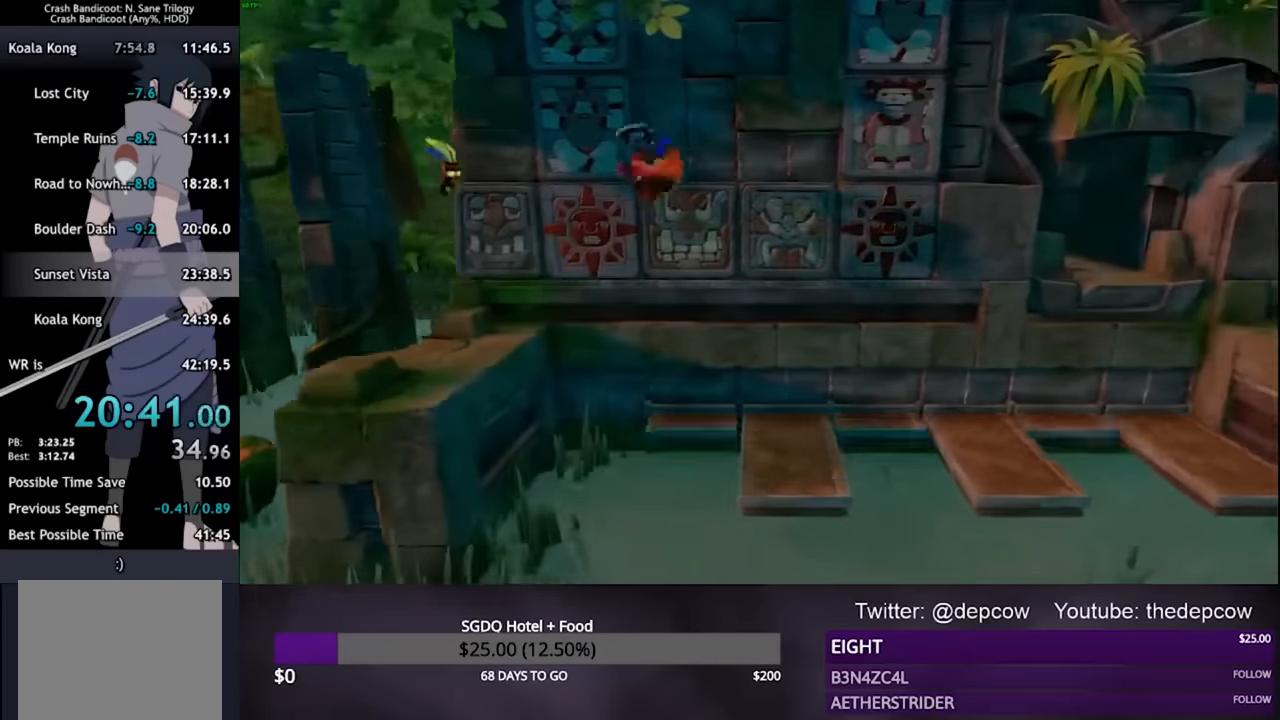
{"buttons": ["SQUARE", "DPAD_RIGHT"], "left_stick": "center", "right_stick": "center", "events": [[467, "SQUARE", "down"]]}
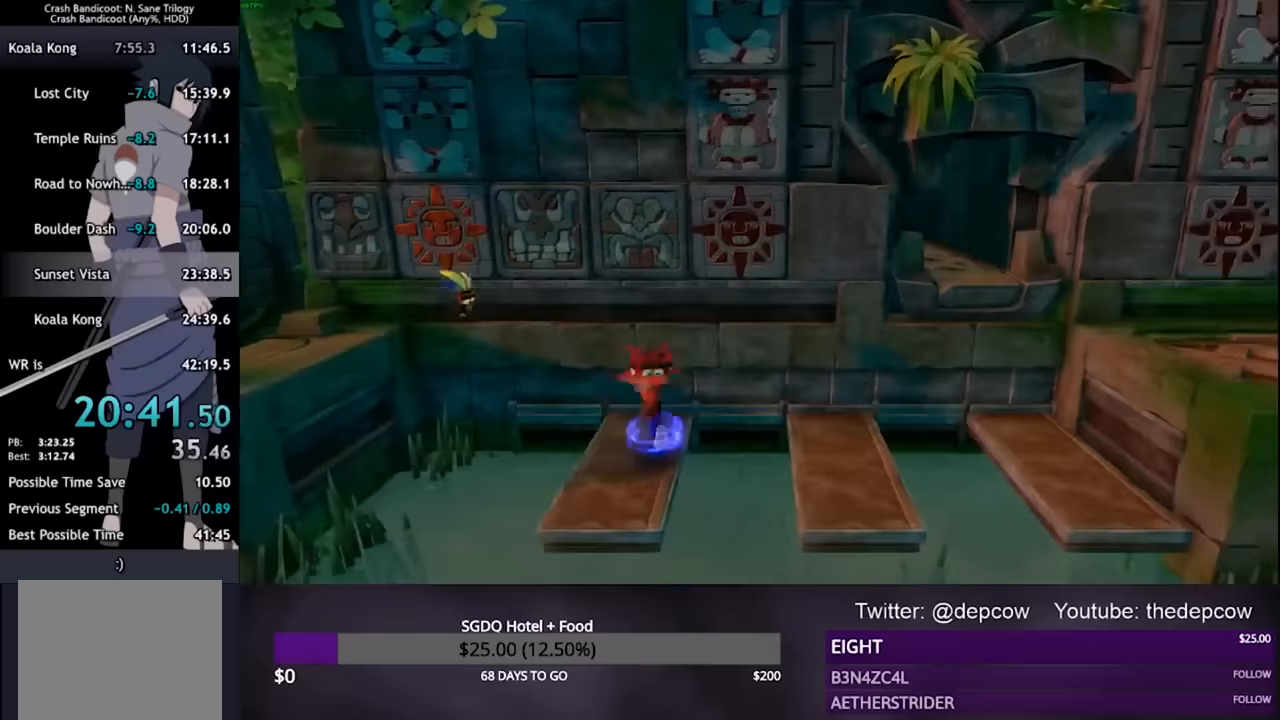
{"buttons": ["CROSS", "DPAD_RIGHT"], "left_stick": "center", "right_stick": "center", "events": [[67, "SQUARE", "up"], [167, "CROSS", "down"]]}
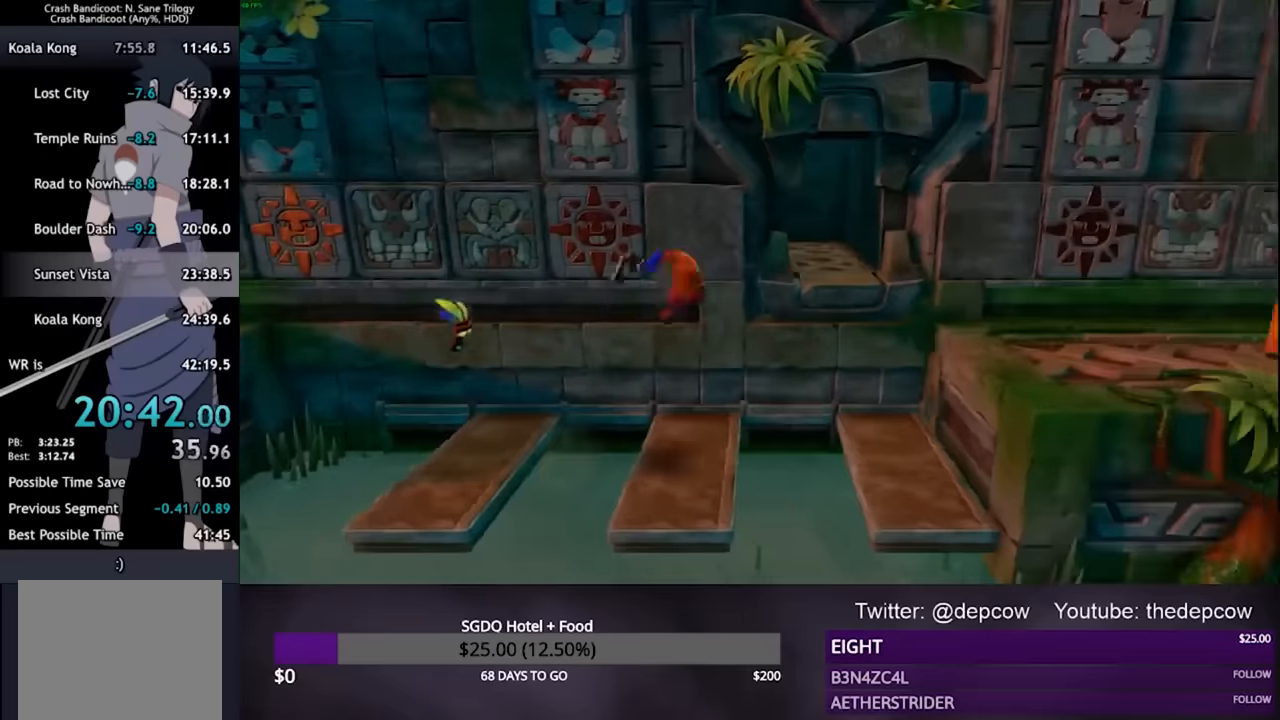
{"buttons": ["CROSS", "DPAD_RIGHT"], "left_stick": "center", "right_stick": "center", "events": [[100, "CROSS", "up"], [400, "CROSS", "down"]]}
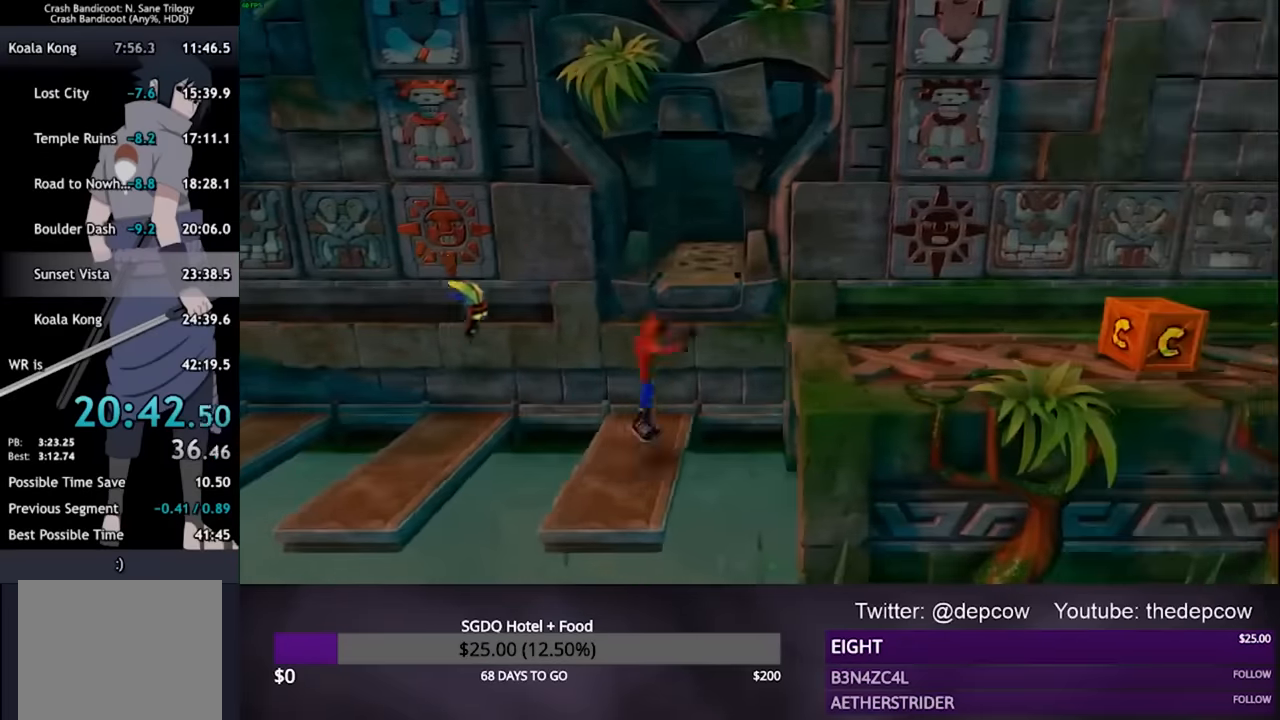
{"buttons": ["CROSS", "DPAD_RIGHT"], "left_stick": "center", "right_stick": "center", "events": [[333, "CROSS", "up"], [433, "CROSS", "down"]]}
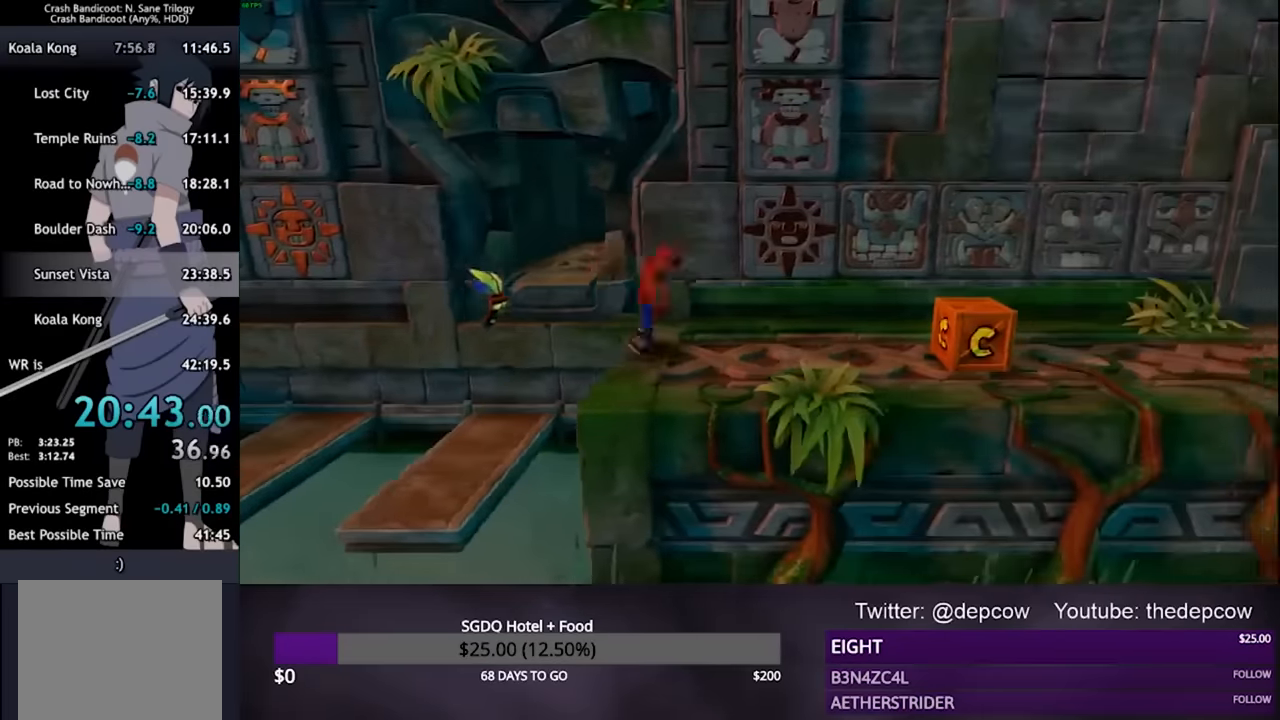
{"buttons": ["SQUARE", "DPAD_RIGHT"], "left_stick": "center", "right_stick": "center", "events": [[267, "CROSS", "up"], [467, "SQUARE", "down"]]}
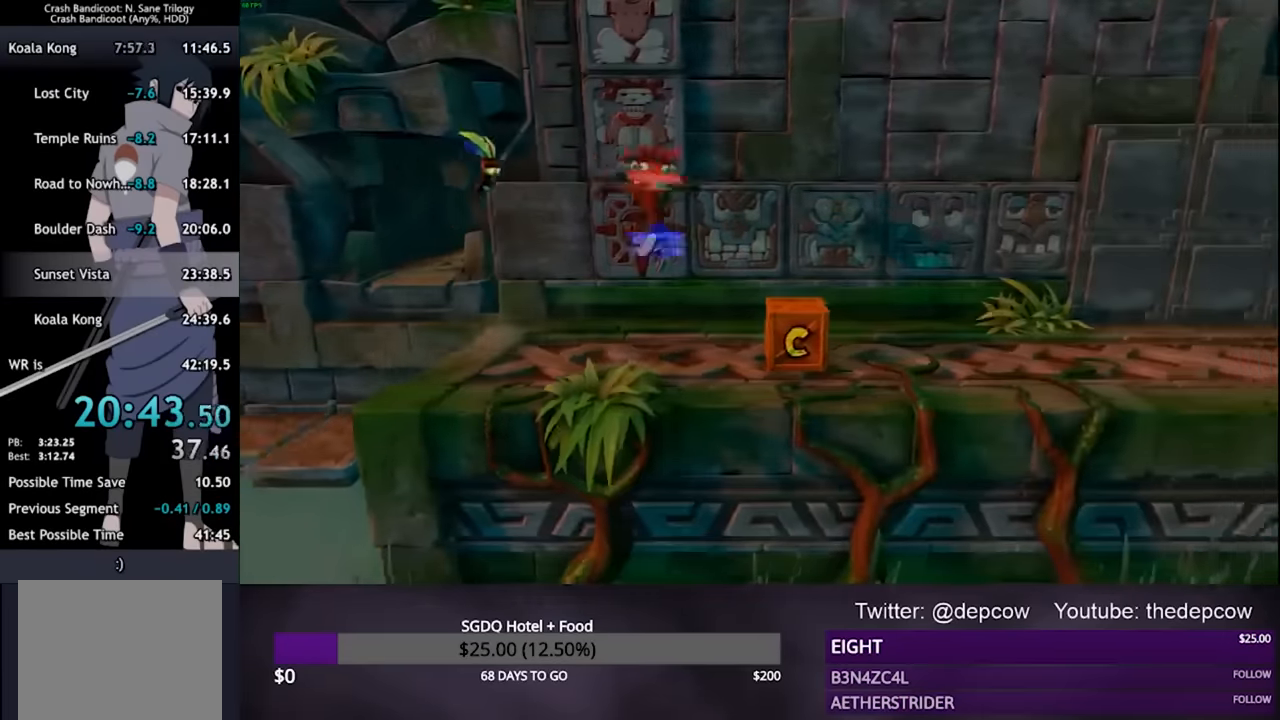
{"buttons": ["DPAD_RIGHT"], "left_stick": "center", "right_stick": "center", "events": [[100, "SQUARE", "up"], [167, "CROSS", "down"], [467, "CROSS", "up"]]}
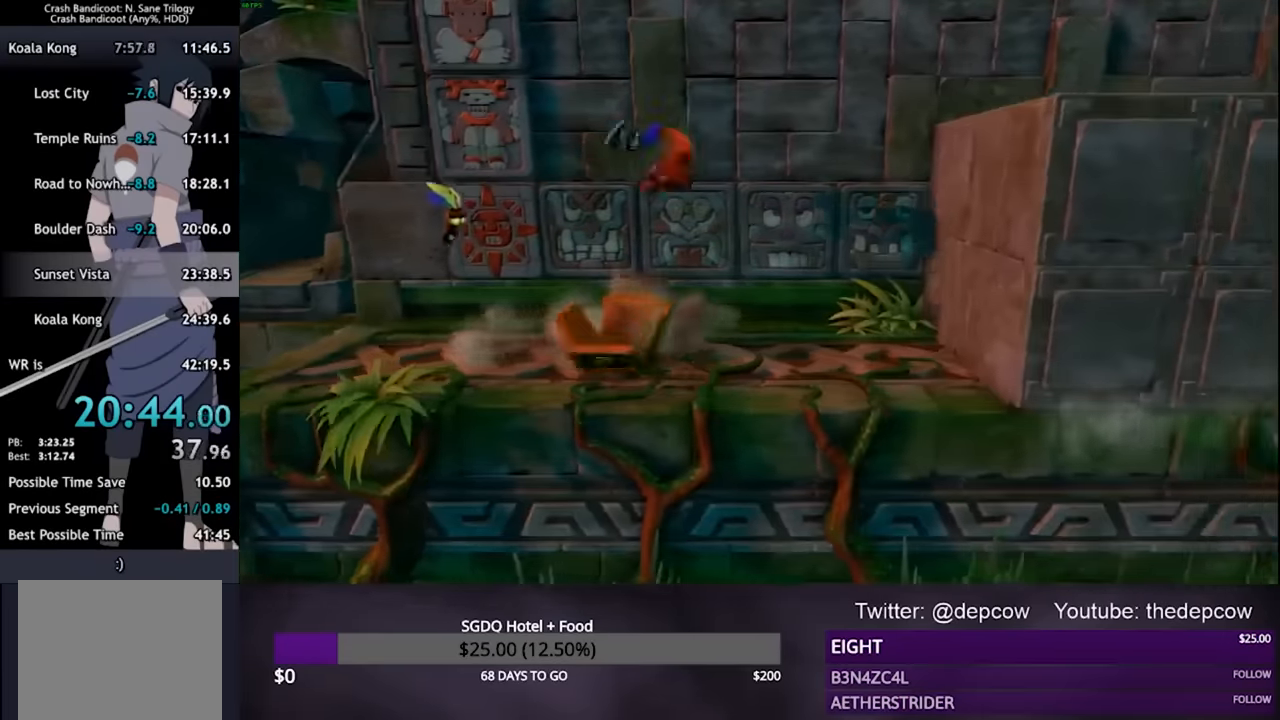
{"buttons": ["CROSS", "DPAD_RIGHT"], "left_stick": "center", "right_stick": "center", "events": [[367, "CROSS", "down"]]}
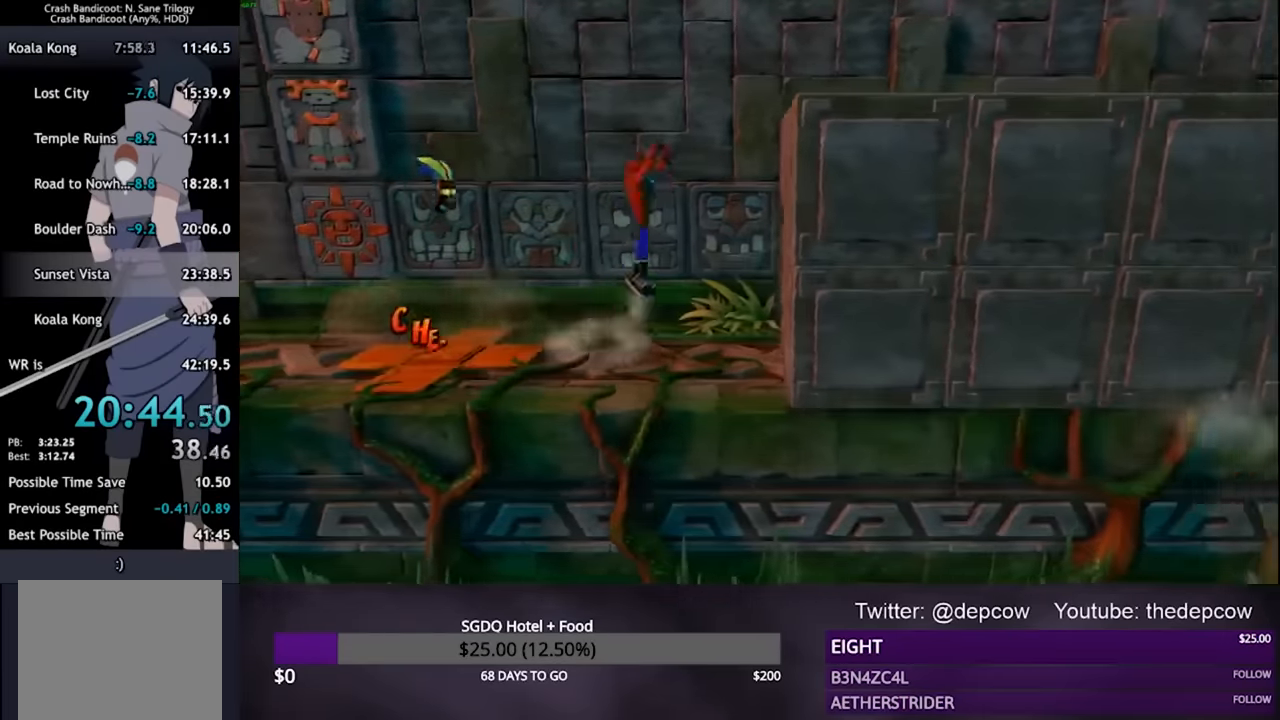
{"buttons": ["DPAD_RIGHT"], "left_stick": "center", "right_stick": "center", "events": [[267, "CROSS", "up"]]}
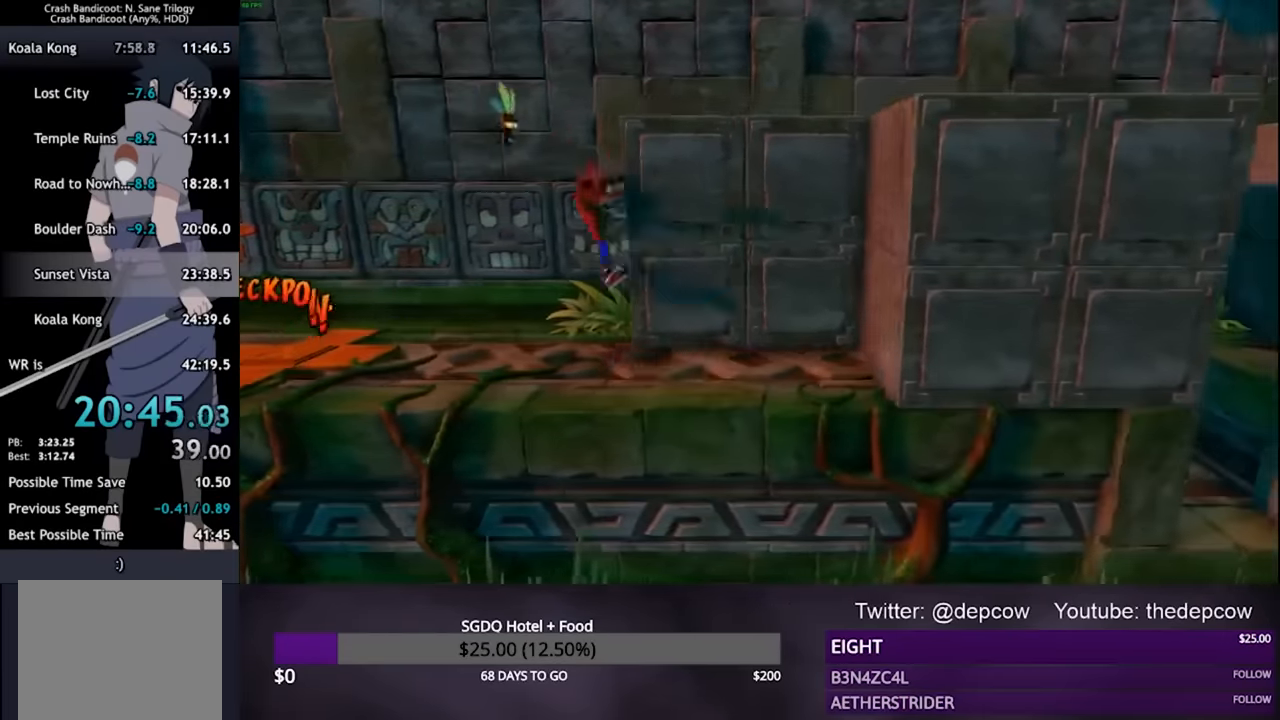
{"buttons": ["CROSS", "DPAD_RIGHT"], "left_stick": "center", "right_stick": "center", "events": [[100, "CROSS", "down"]]}
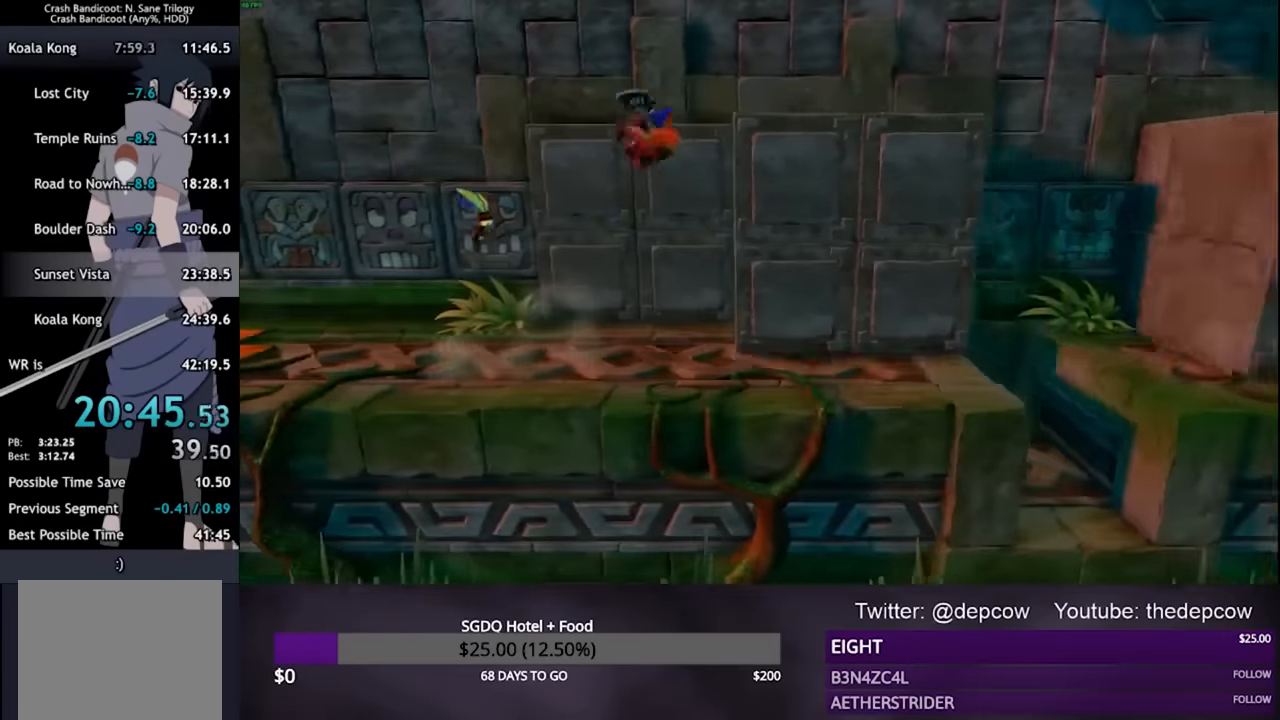
{"buttons": ["DPAD_RIGHT"], "left_stick": "center", "right_stick": "center", "events": [[100, "CROSS", "up"]]}
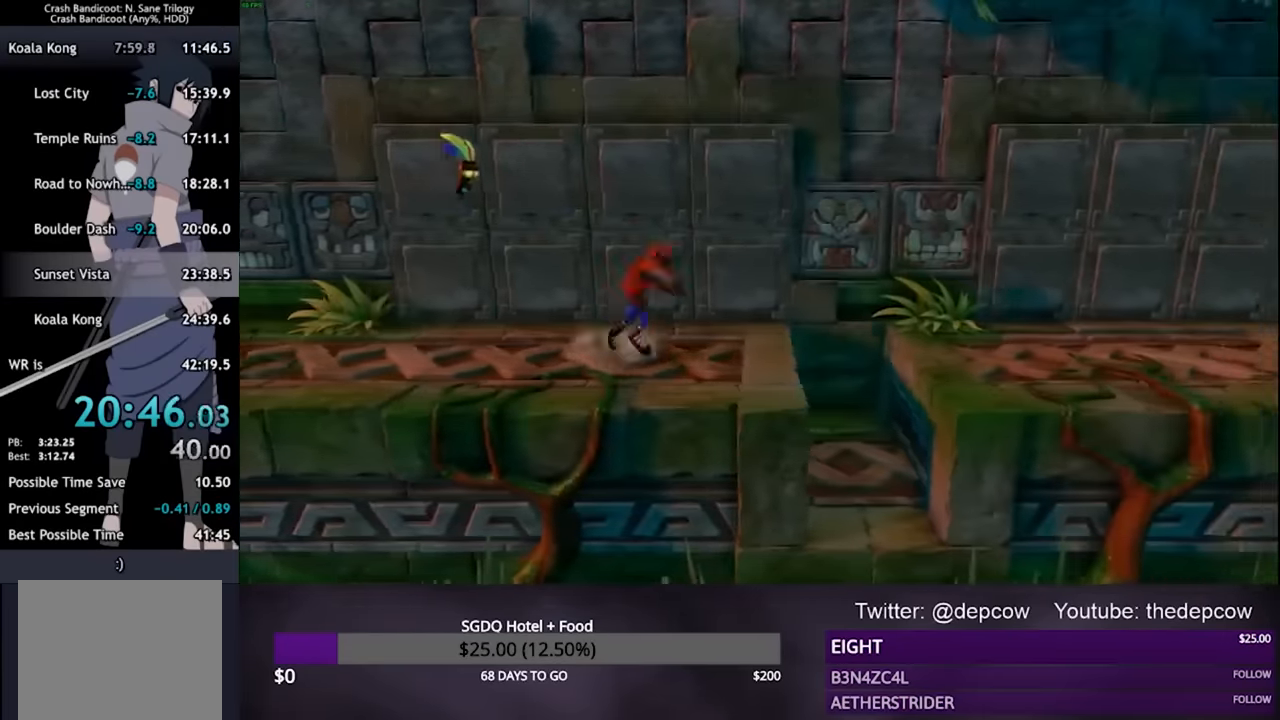
{"buttons": ["CROSS", "DPAD_RIGHT"], "left_stick": "center", "right_stick": "center", "events": [[200, "CROSS", "down"]]}
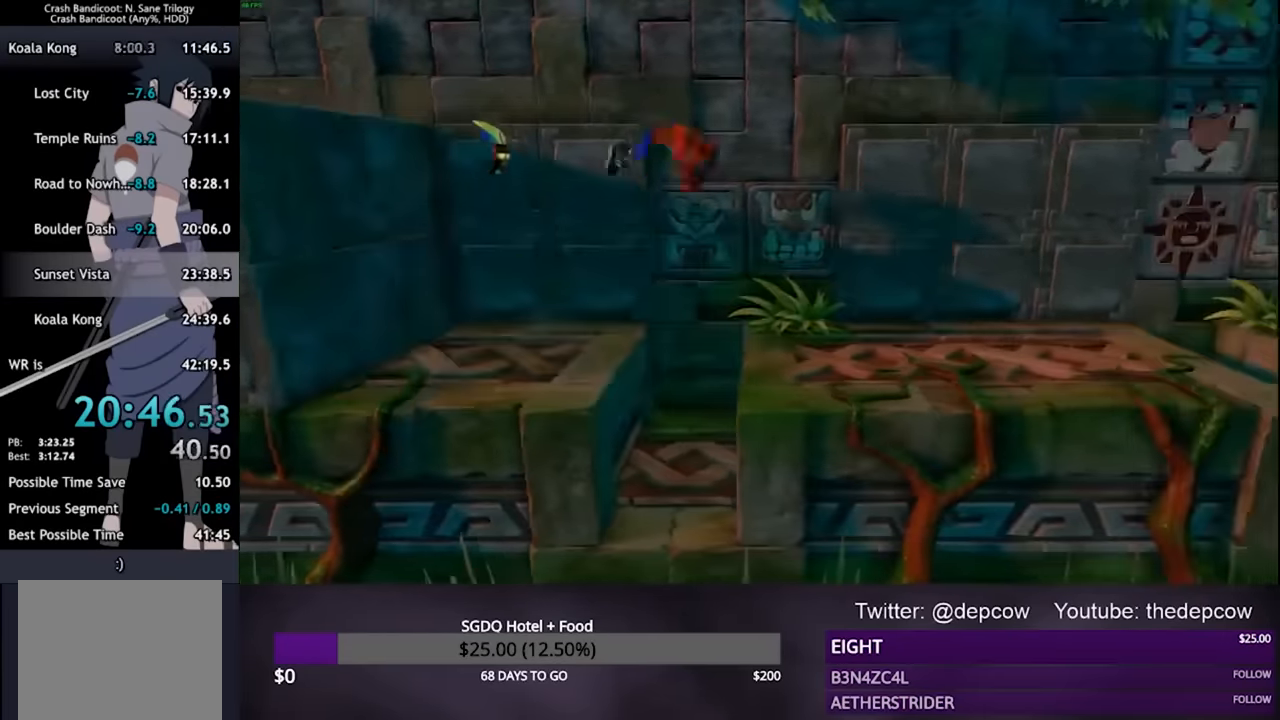
{"buttons": [], "left_stick": "center", "right_stick": "center", "events": [[100, "CROSS", "up"], [367, "DPAD_RIGHT", "up"]]}
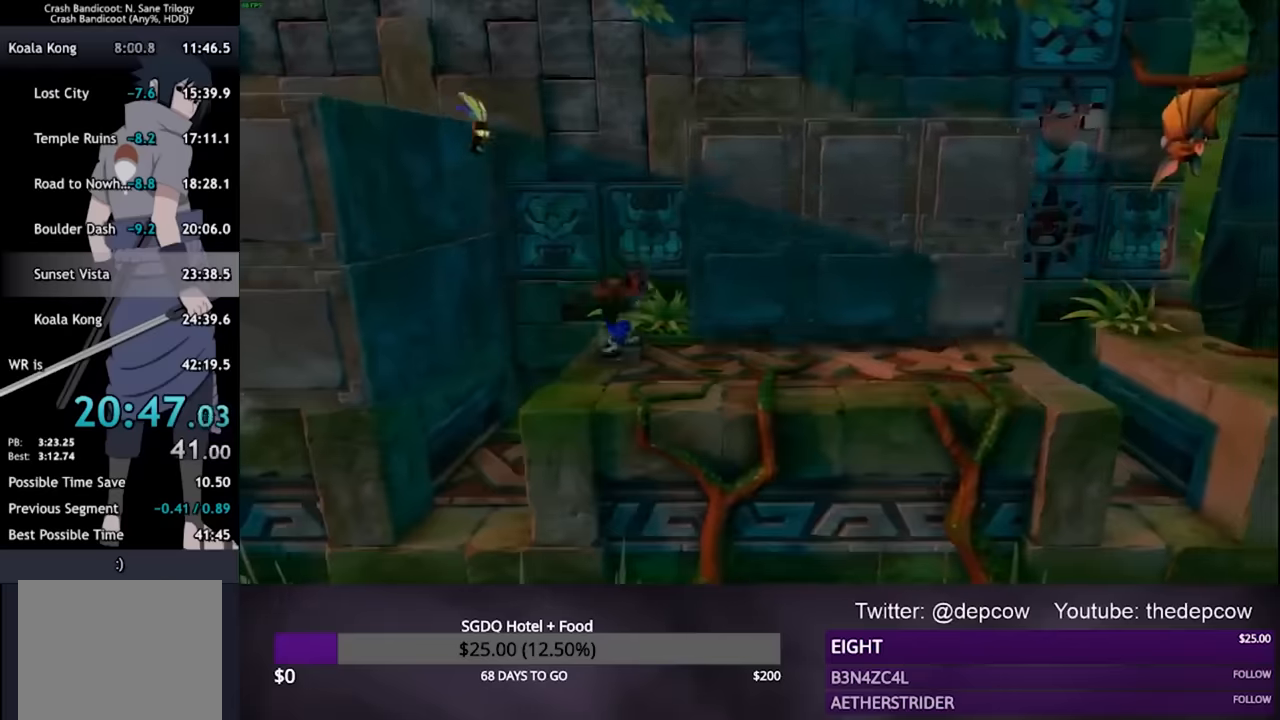
{"buttons": ["DPAD_RIGHT"], "left_stick": "center", "right_stick": "center", "events": [[133, "DPAD_RIGHT", "down"]]}
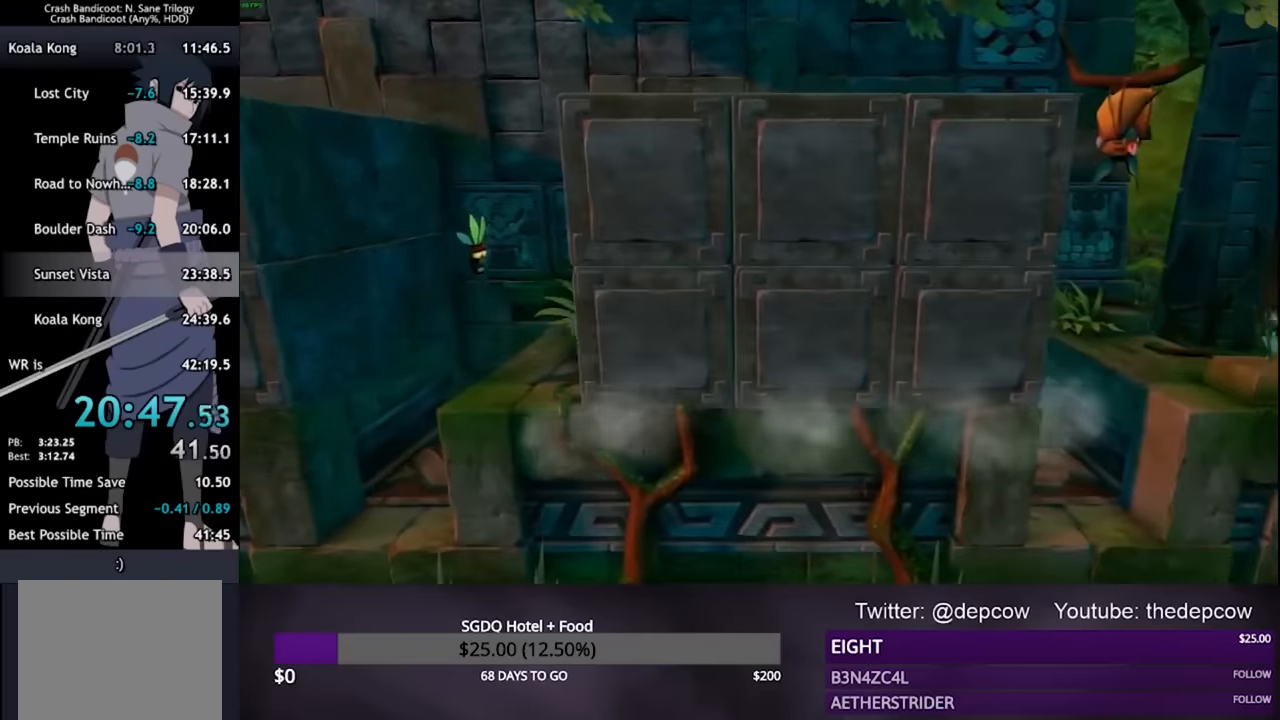
{"buttons": ["DPAD_RIGHT"], "left_stick": "center", "right_stick": "center", "events": []}
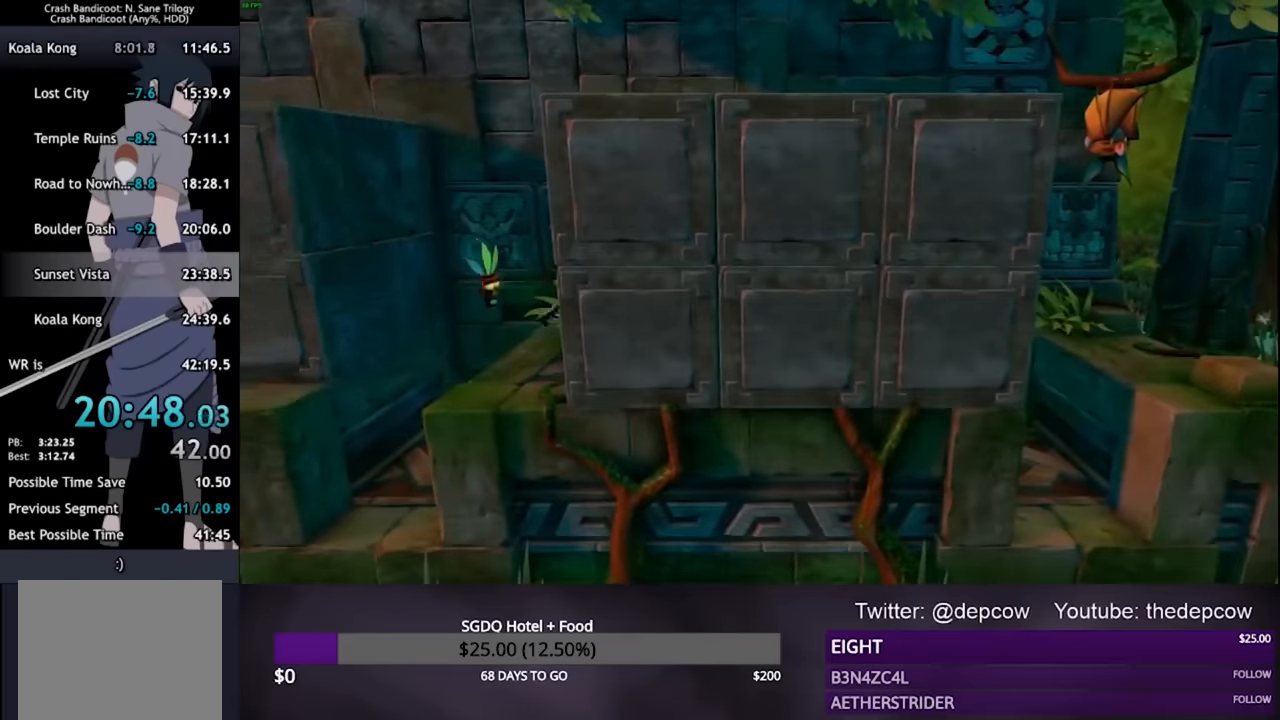
{"buttons": ["DPAD_RIGHT"], "left_stick": "center", "right_stick": "center", "events": []}
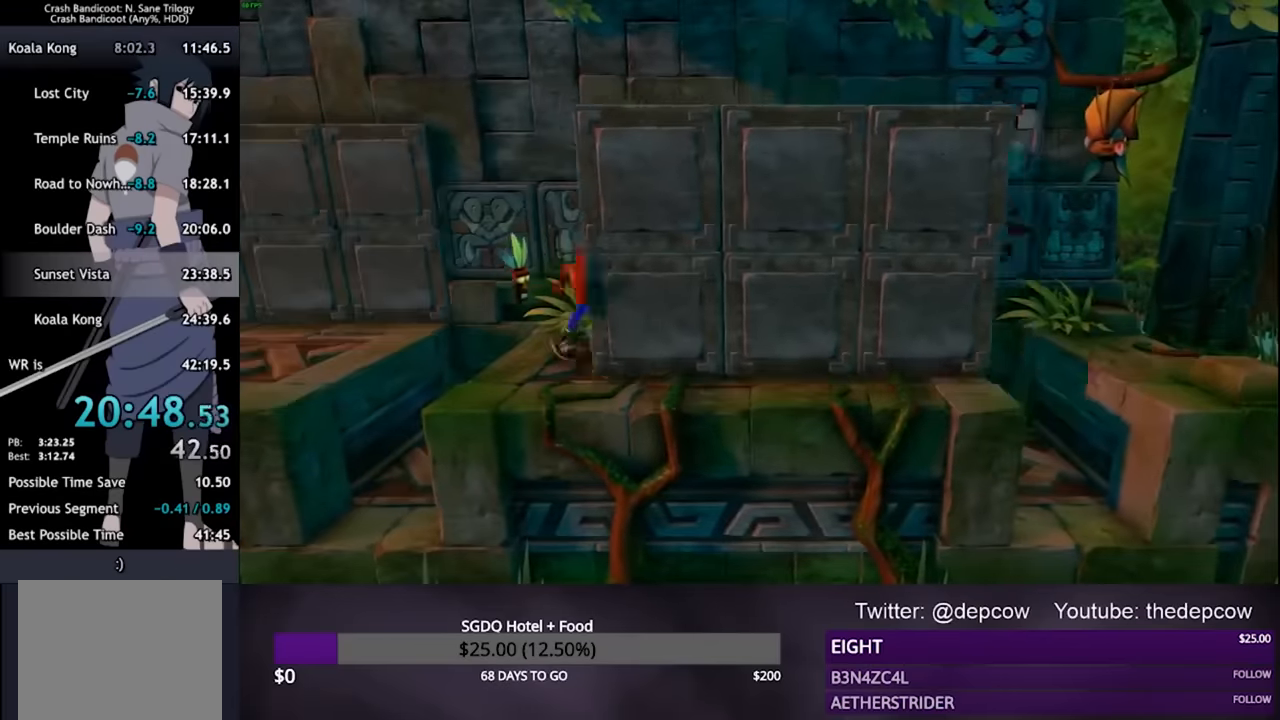
{"buttons": ["DPAD_RIGHT"], "left_stick": "center", "right_stick": "center", "events": []}
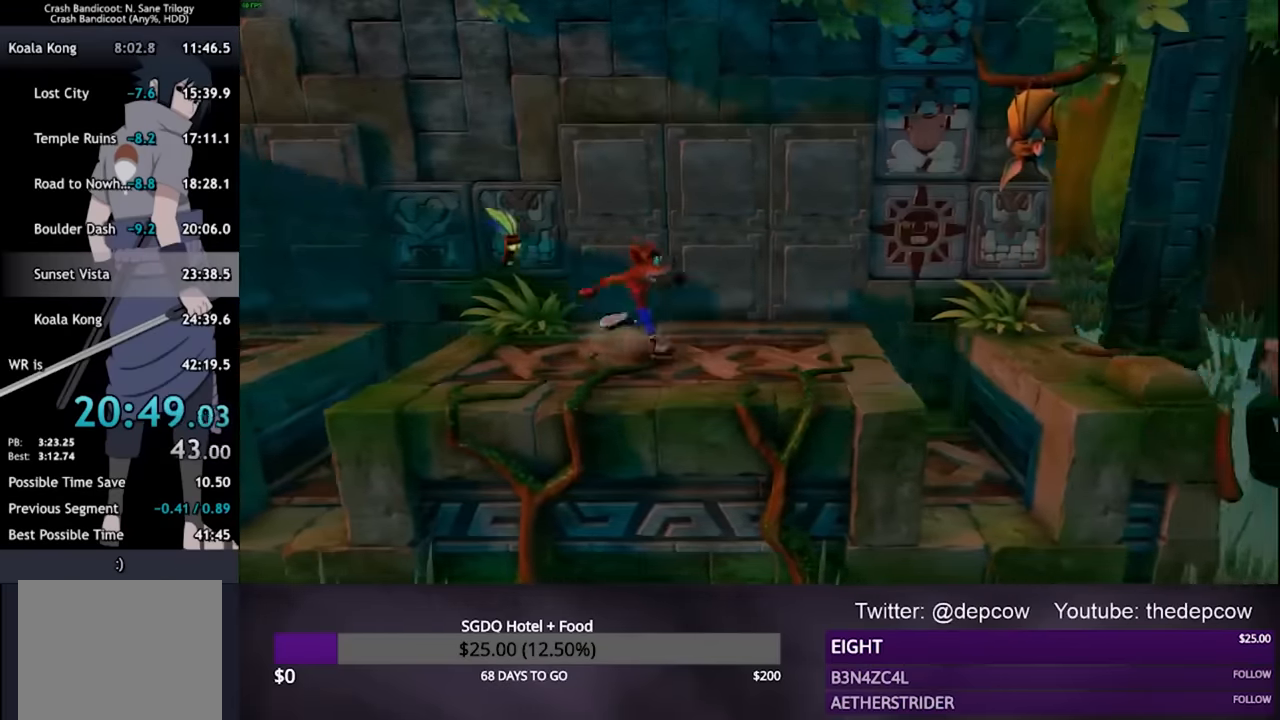
{"buttons": ["DPAD_RIGHT"], "left_stick": "center", "right_stick": "center", "events": []}
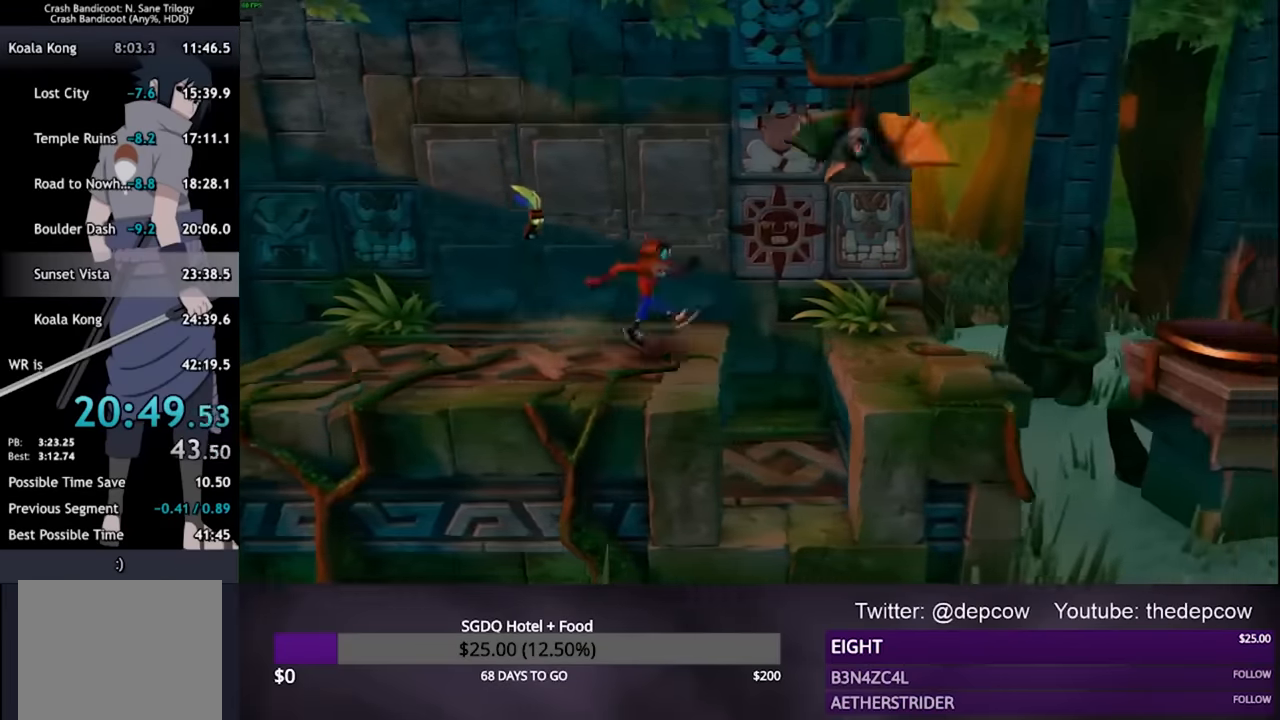
{"buttons": ["DPAD_RIGHT"], "left_stick": "center", "right_stick": "center", "events": []}
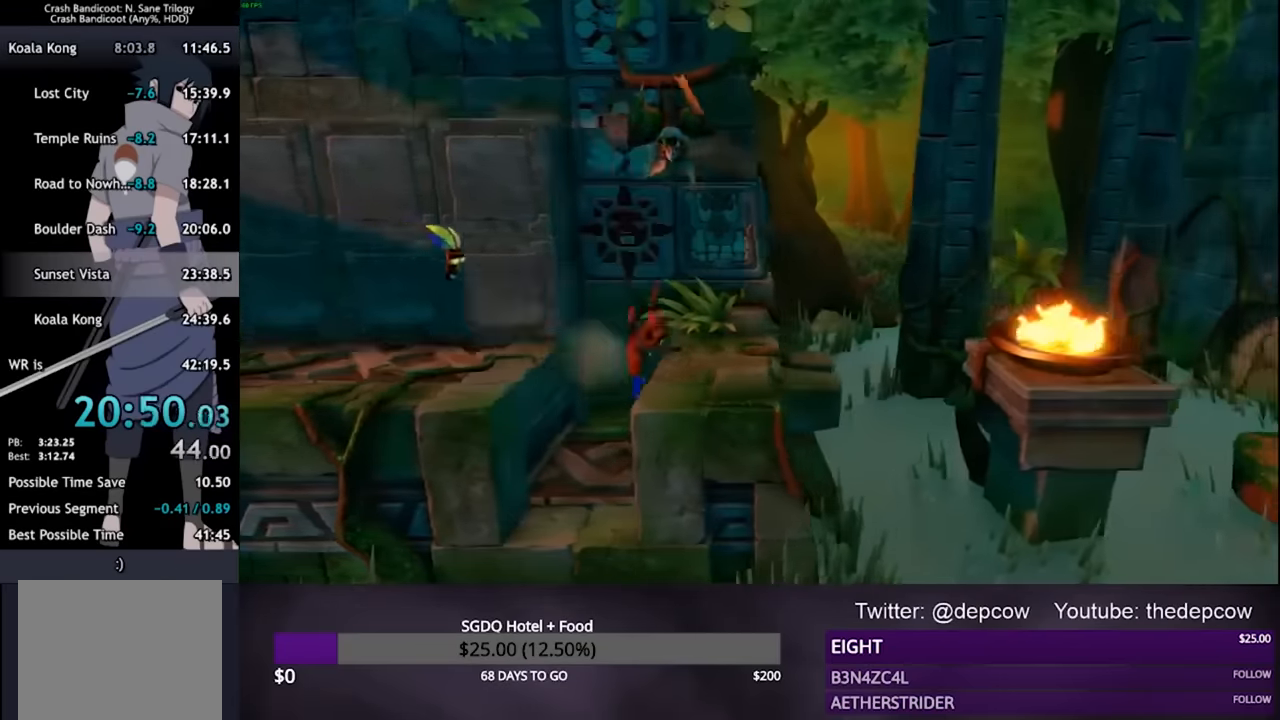
{"buttons": ["DPAD_RIGHT"], "left_stick": "center", "right_stick": "center", "events": []}
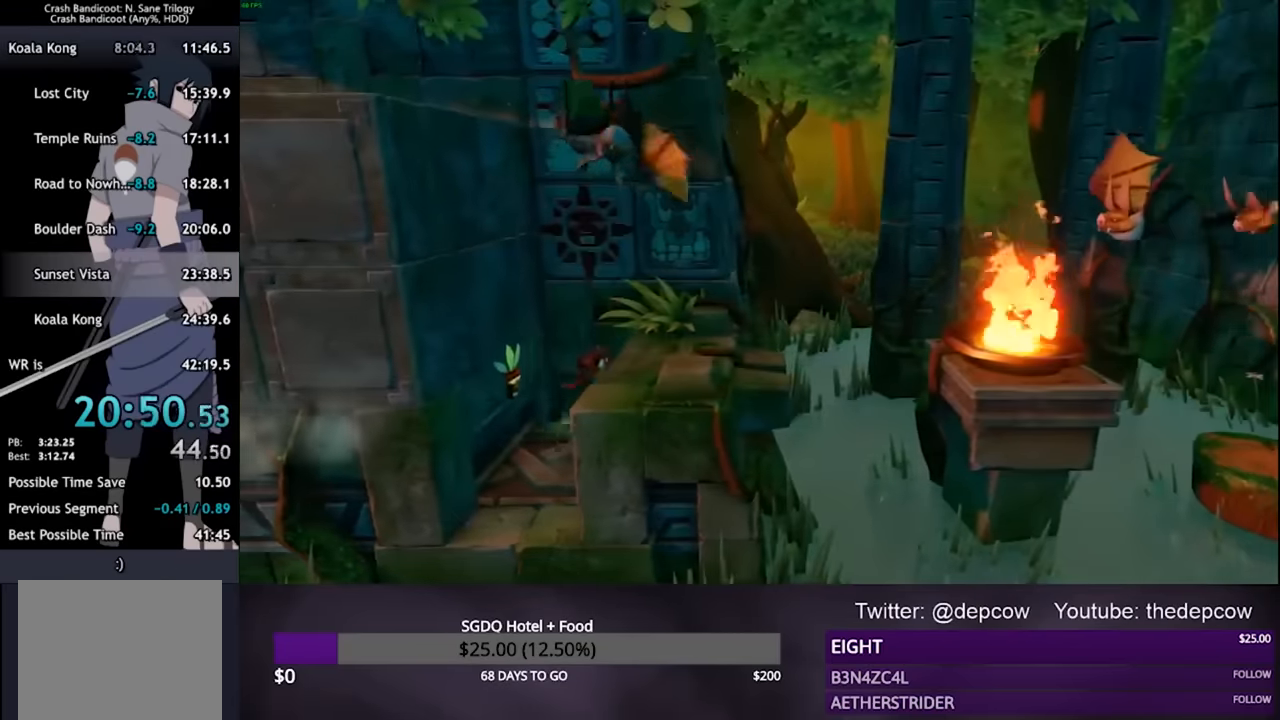
{"buttons": ["DPAD_RIGHT"], "left_stick": "center", "right_stick": "center", "events": []}